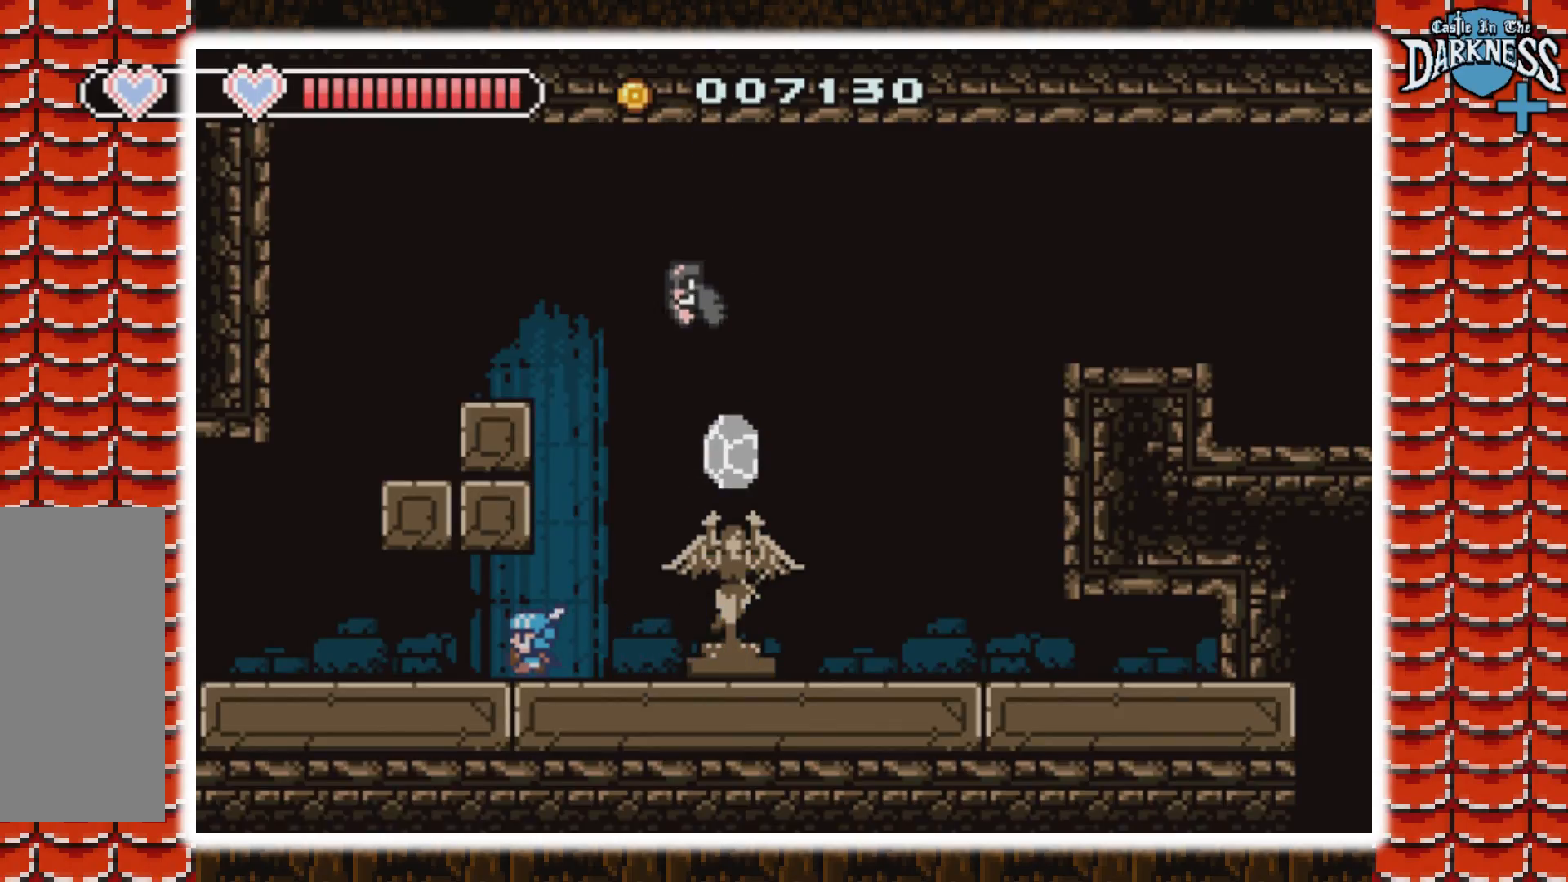
Gameplay with a controller (Nintendo layout); each line is a JSON object with the inputs held at the frame after it. "events" lists button and stick changes between this image and that frame as [ms after this image, input, new state], when the widget could be followed in between. Not read: L3 R3.
{"buttons": ["DPAD_LEFT"], "events": []}
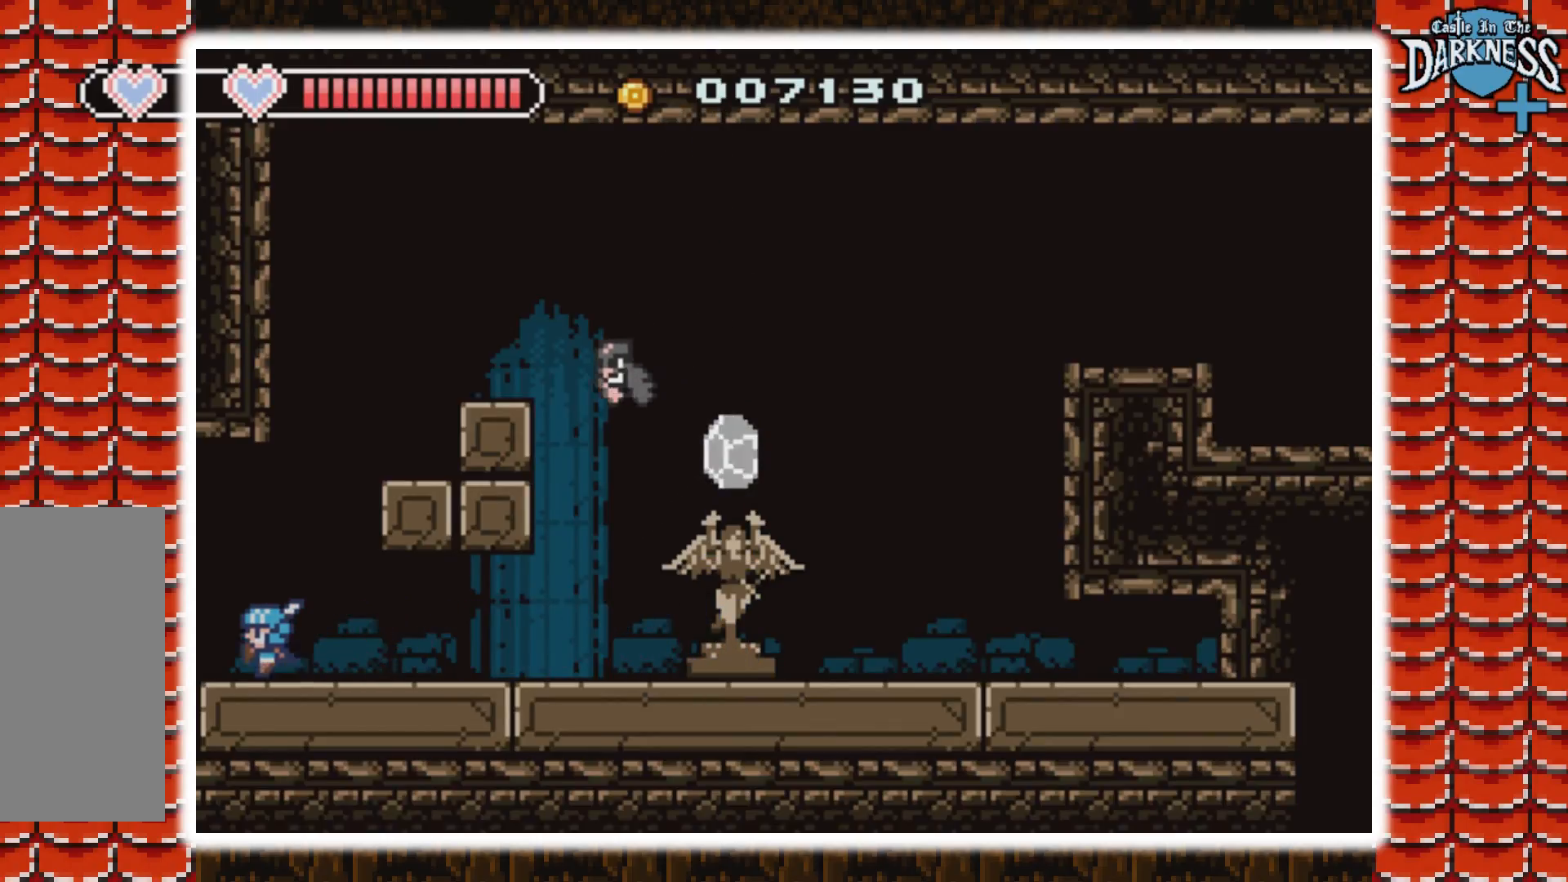
{"buttons": ["A", "DPAD_LEFT"], "events": [[433, "A", "down"]]}
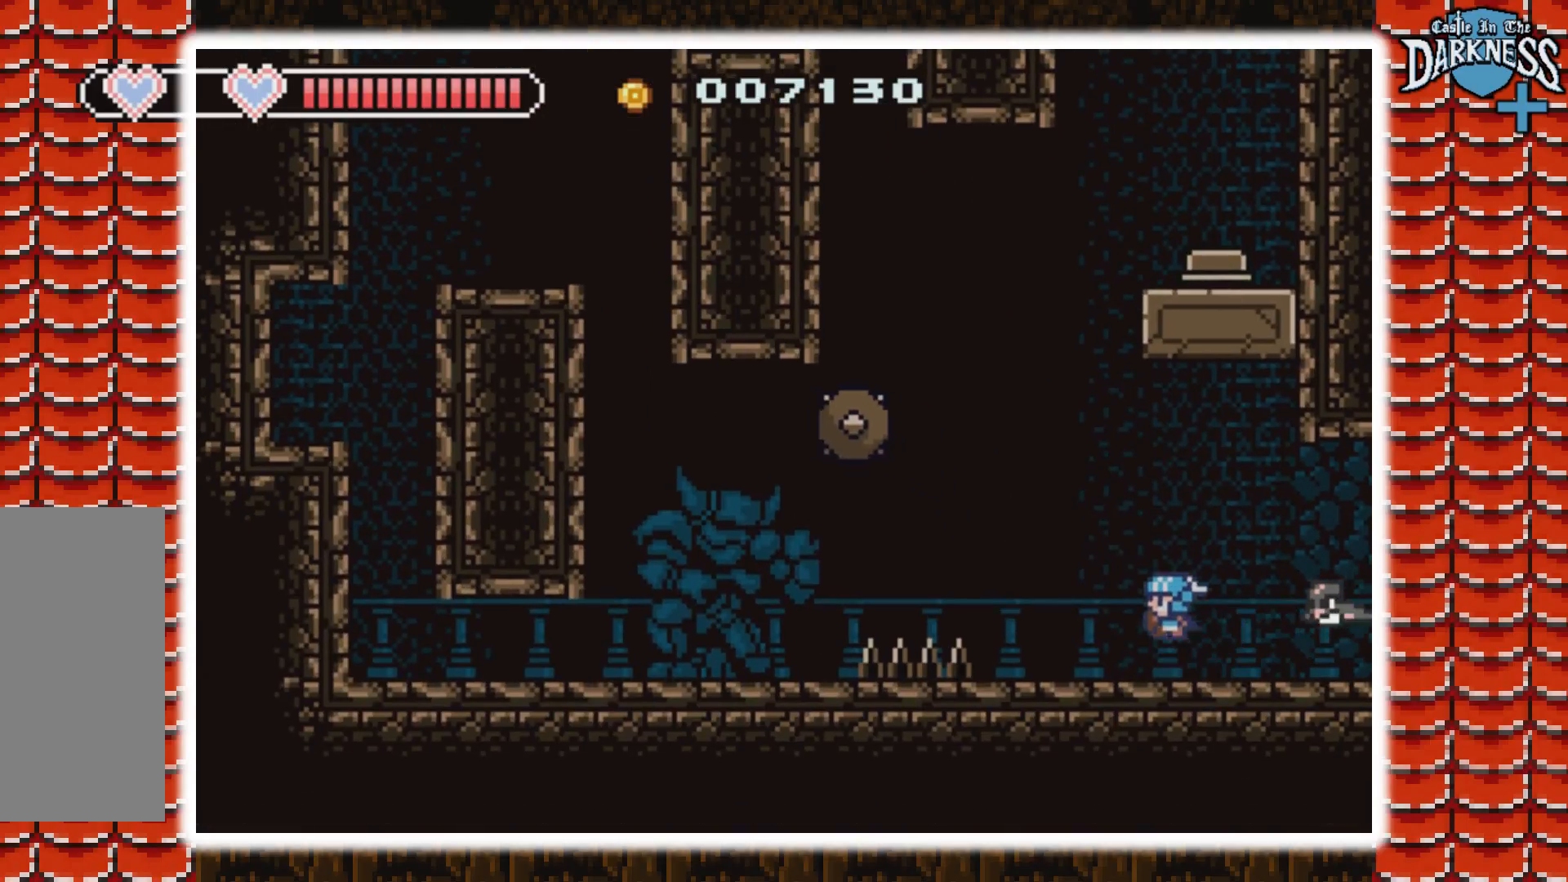
{"buttons": ["A", "DPAD_LEFT"], "events": [[233, "A", "up"], [367, "A", "down"]]}
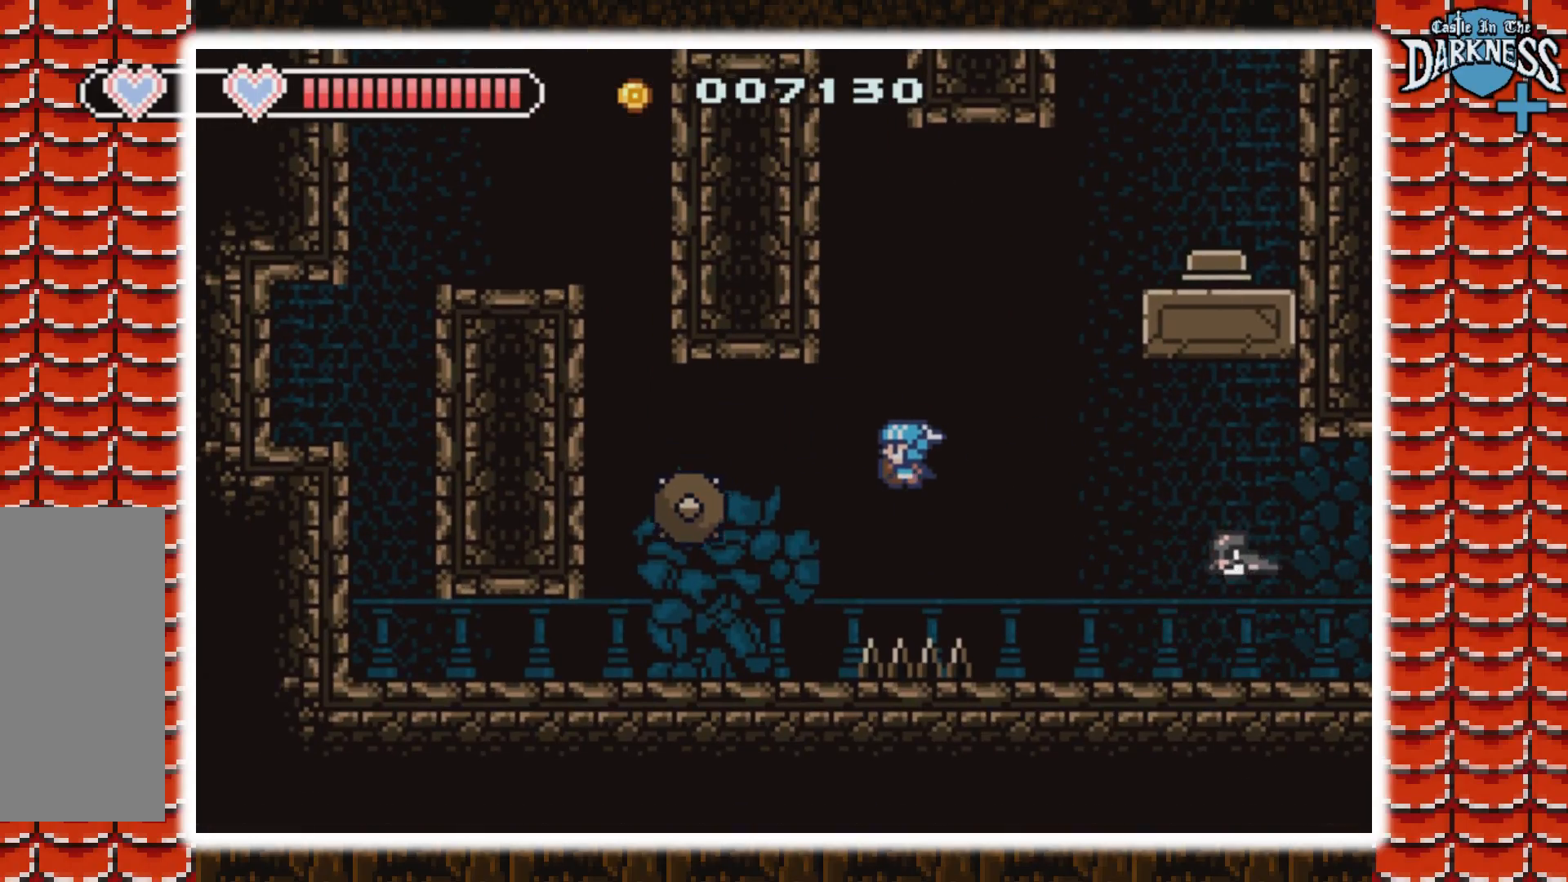
{"buttons": ["DPAD_LEFT"], "events": [[433, "A", "up"]]}
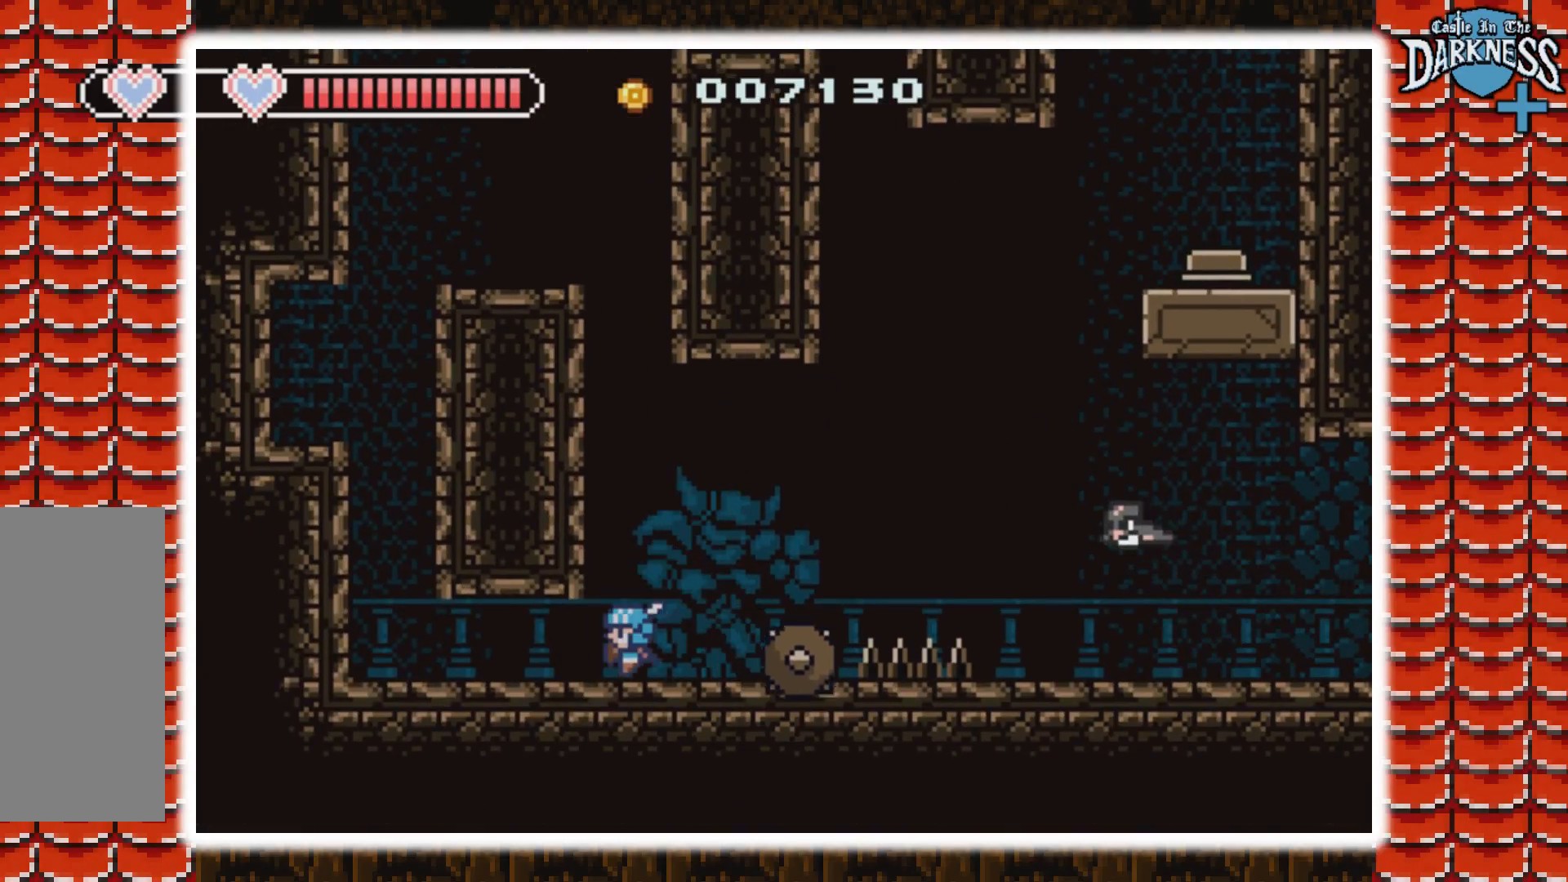
{"buttons": ["A", "DPAD_LEFT"], "events": [[500, "A", "down"]]}
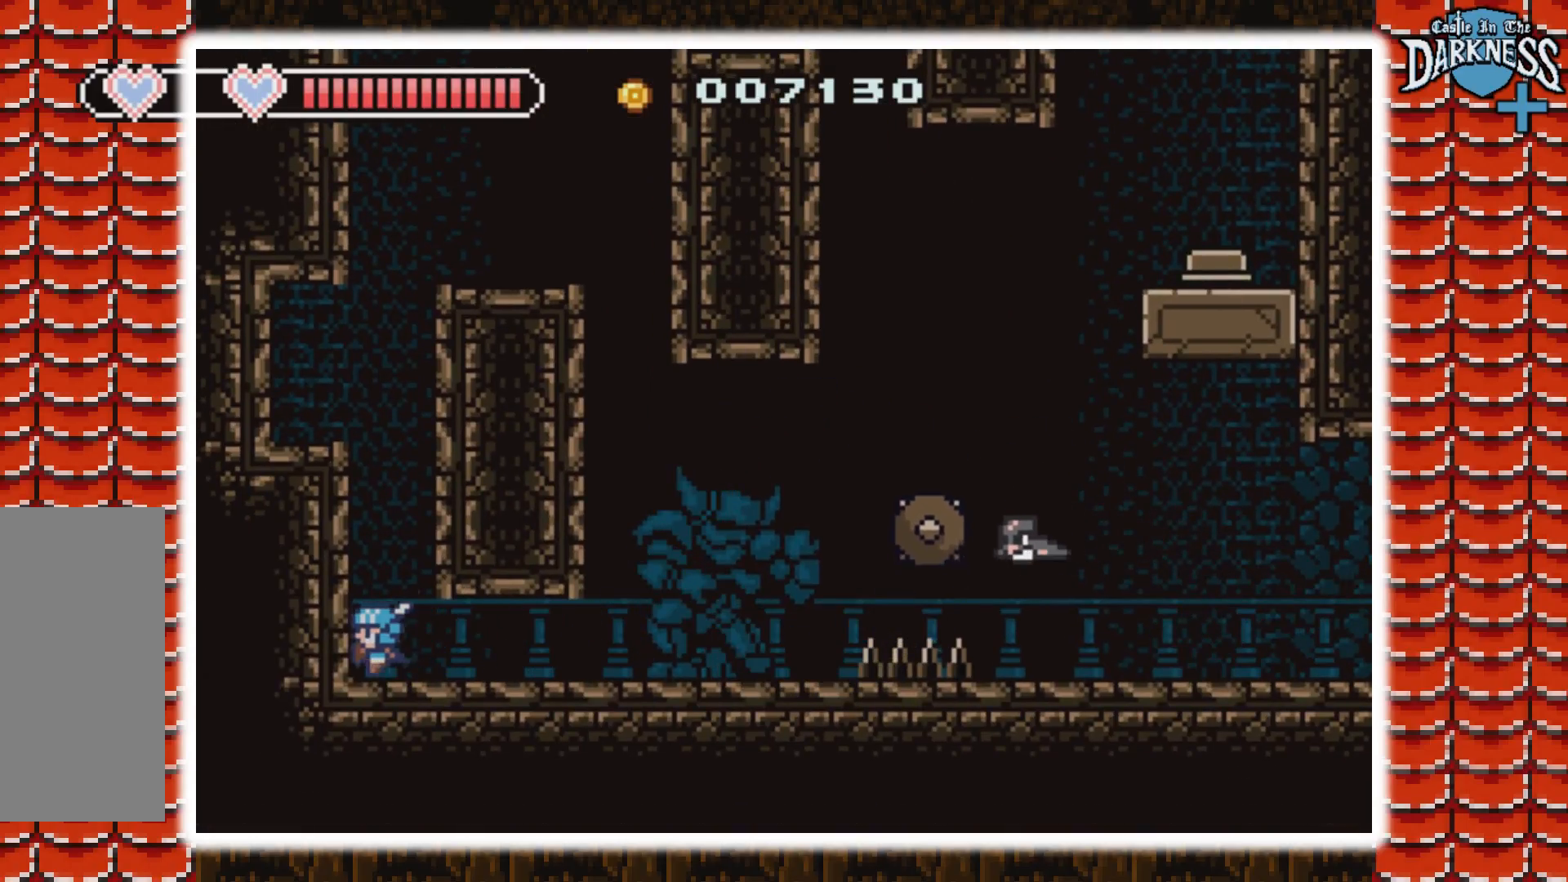
{"buttons": ["A", "DPAD_LEFT"], "events": [[33, "DPAD_LEFT", "up"], [167, "A", "up"], [233, "A", "down"], [367, "DPAD_LEFT", "down"]]}
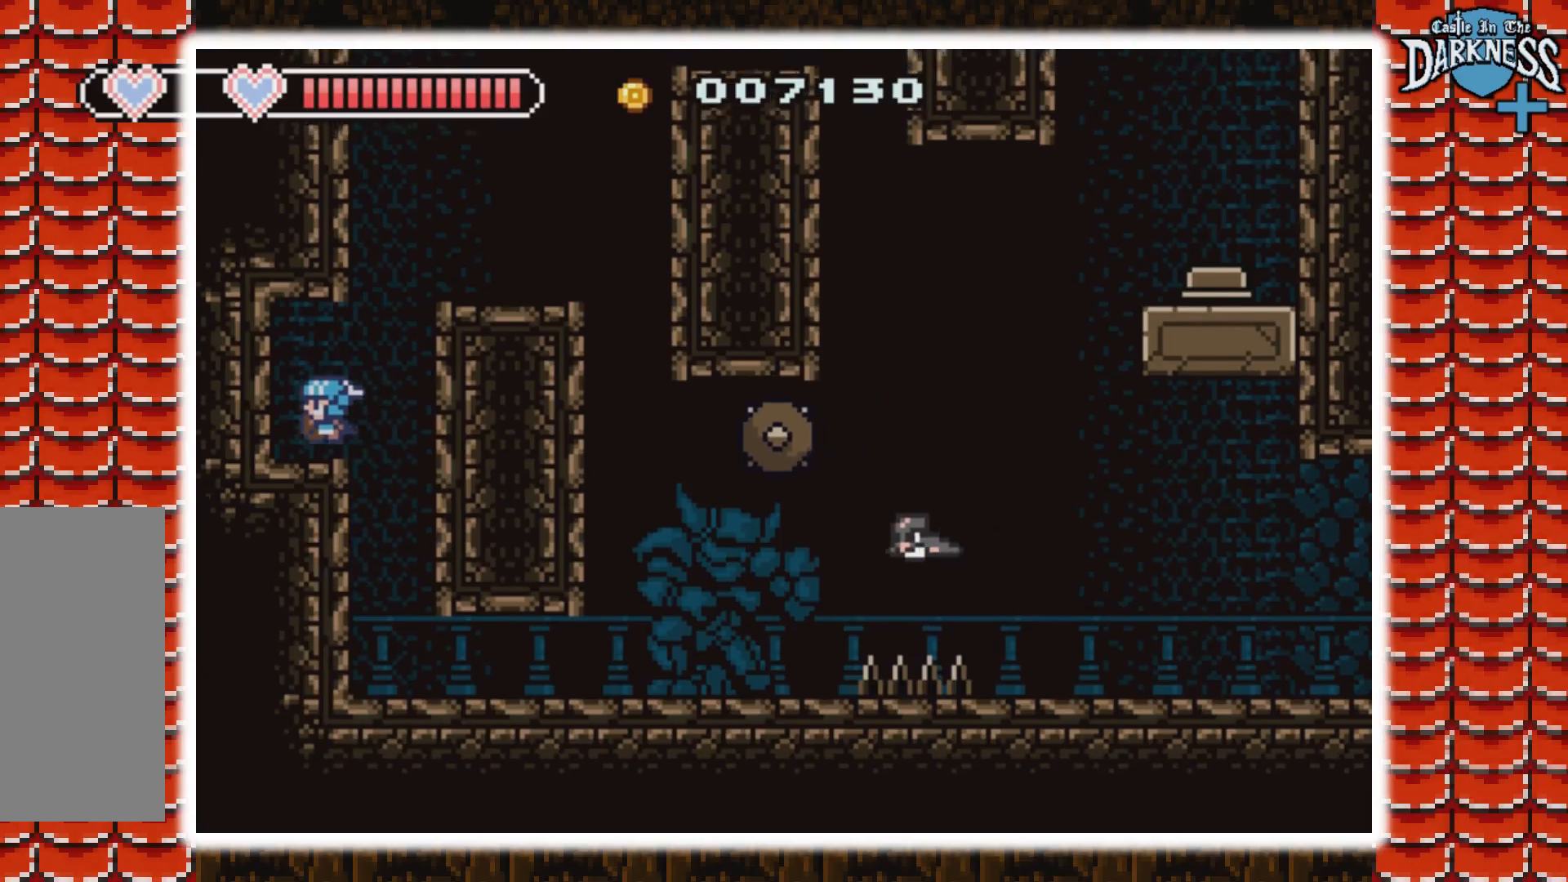
{"buttons": ["A", "DPAD_RIGHT"], "events": [[33, "A", "up"], [67, "DPAD_LEFT", "up"], [267, "DPAD_RIGHT", "down"], [367, "A", "down"]]}
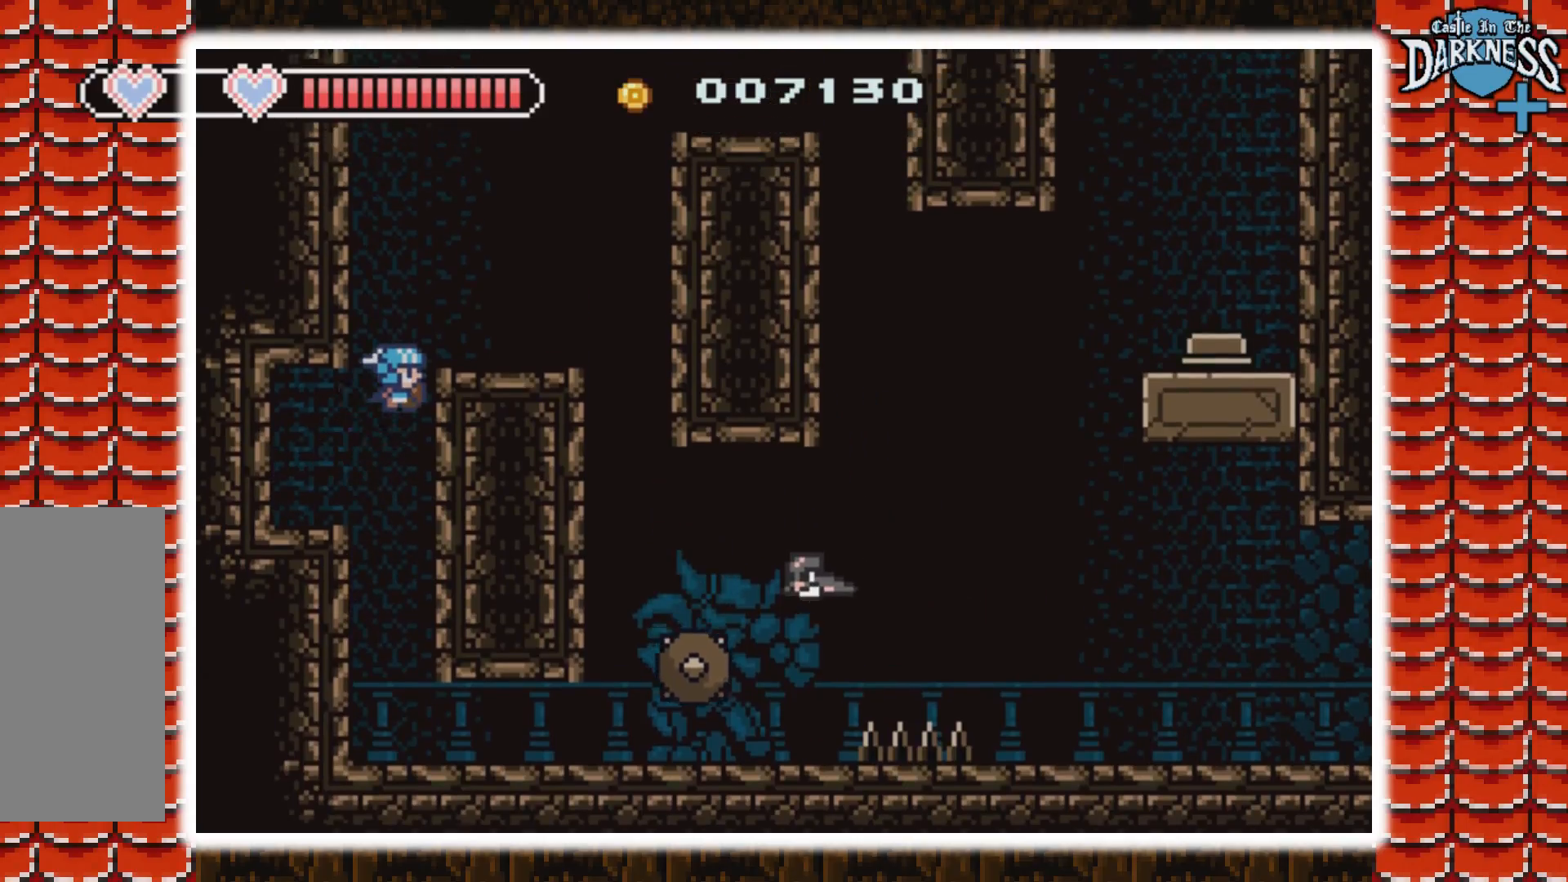
{"buttons": ["A", "DPAD_RIGHT"], "events": [[200, "A", "up"], [200, "DPAD_RIGHT", "up"], [400, "A", "down"], [433, "DPAD_RIGHT", "down"]]}
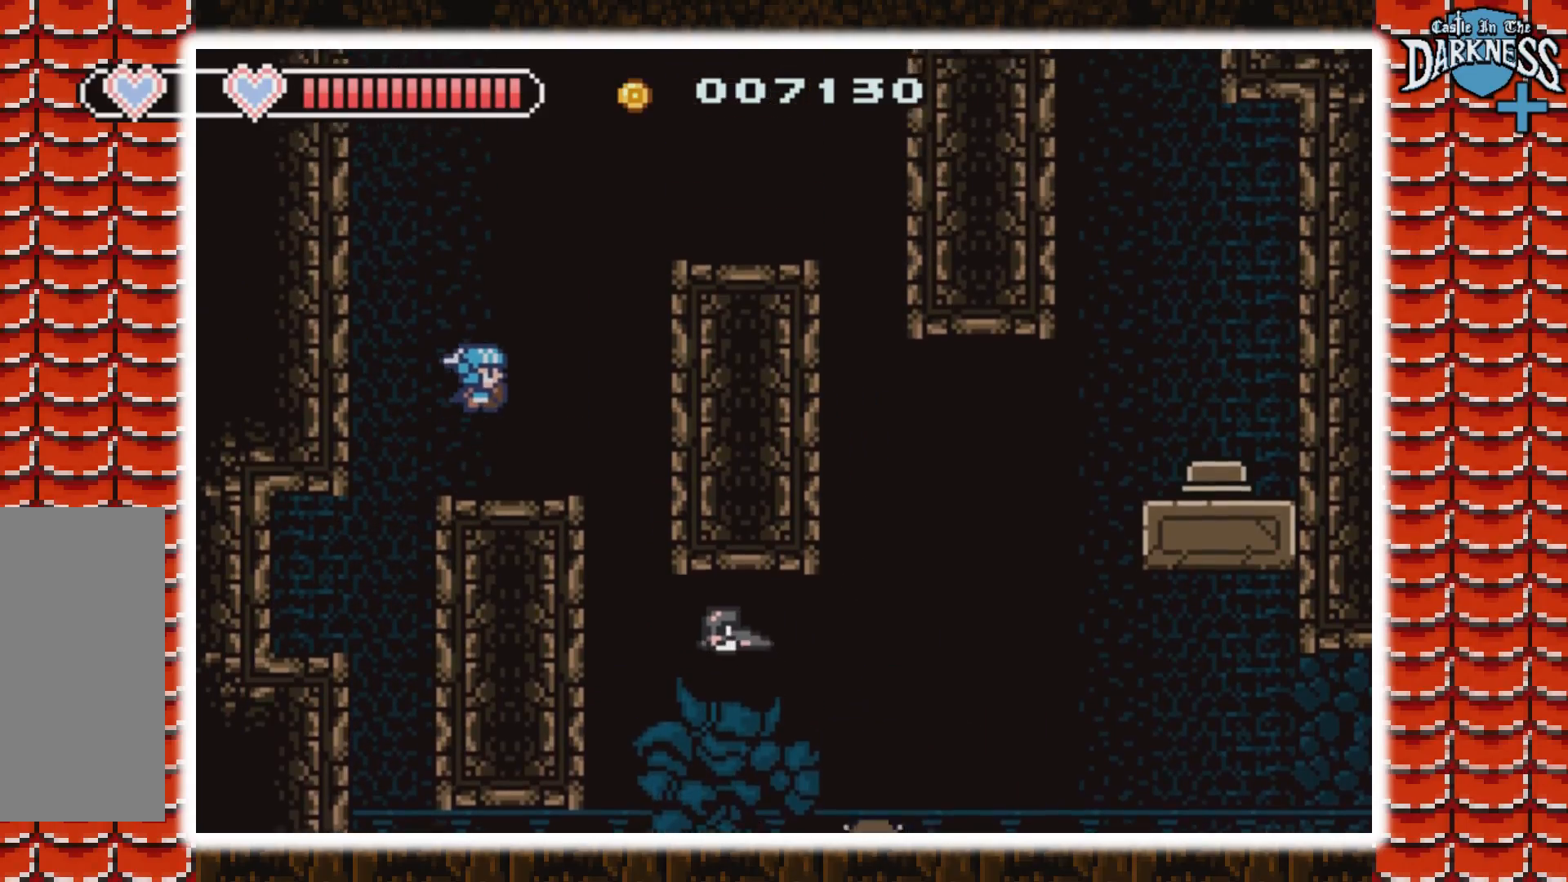
{"buttons": ["A", "DPAD_RIGHT"], "events": [[33, "A", "up"], [100, "A", "down"], [367, "A", "up"], [500, "A", "down"]]}
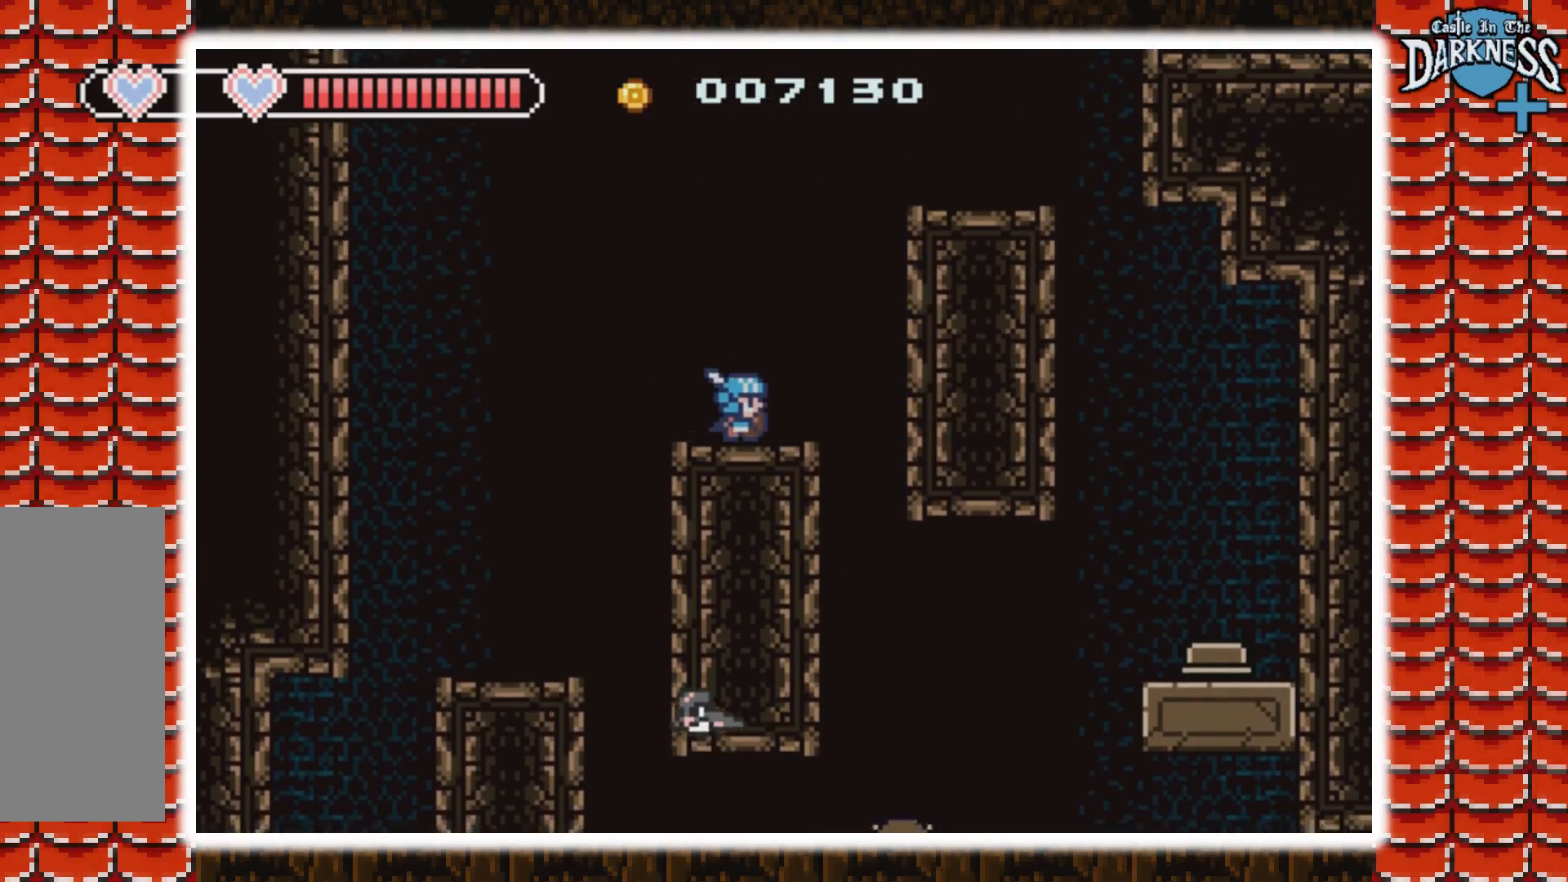
{"buttons": ["DPAD_RIGHT"], "events": [[467, "A", "up"]]}
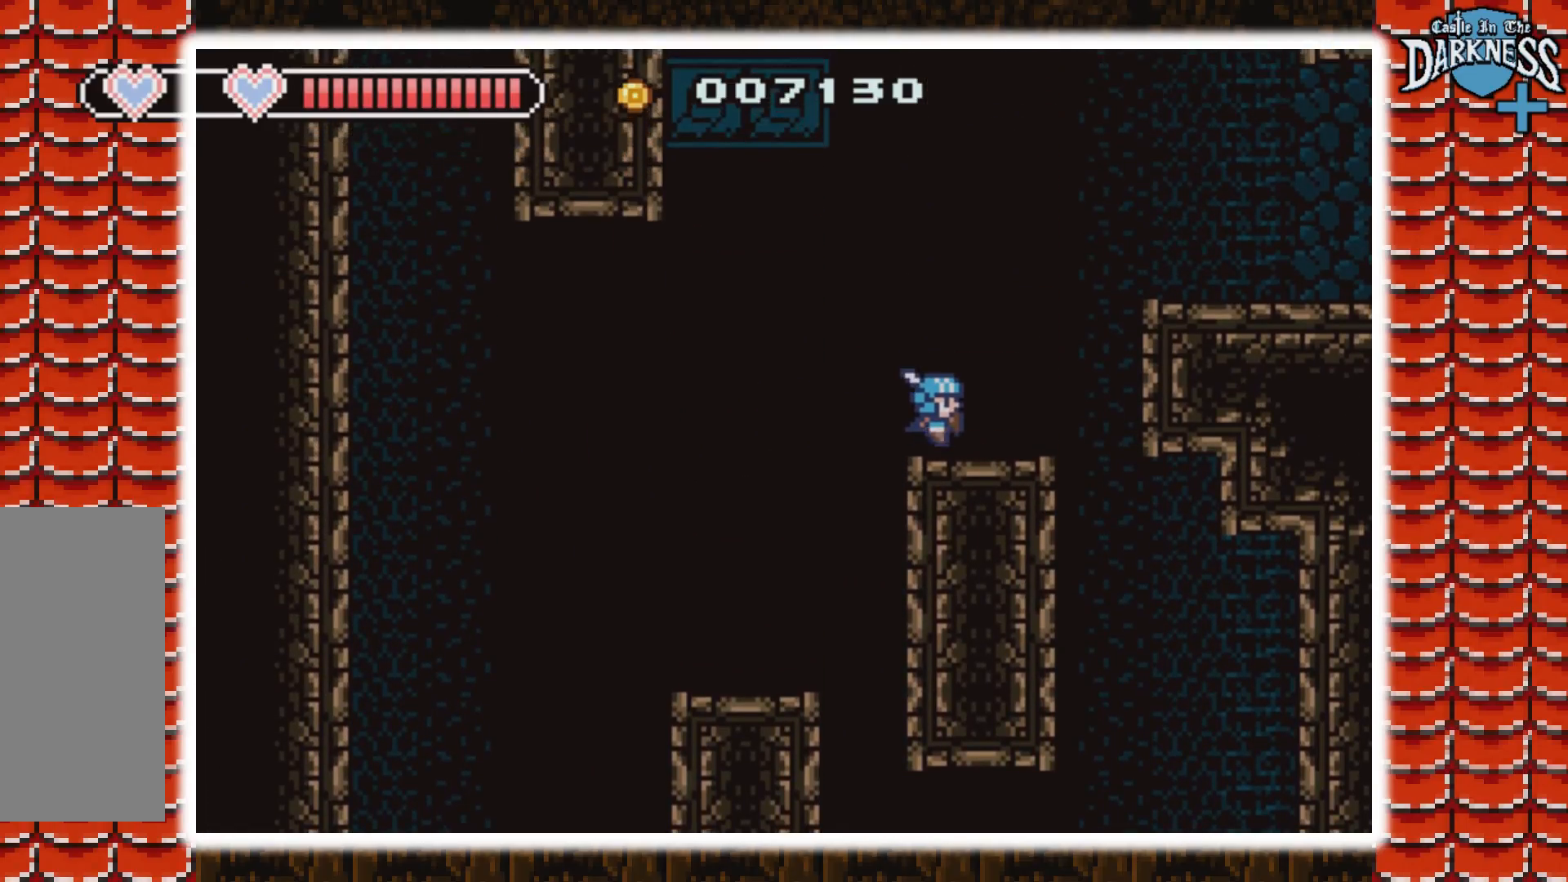
{"buttons": [], "events": [[467, "DPAD_RIGHT", "up"]]}
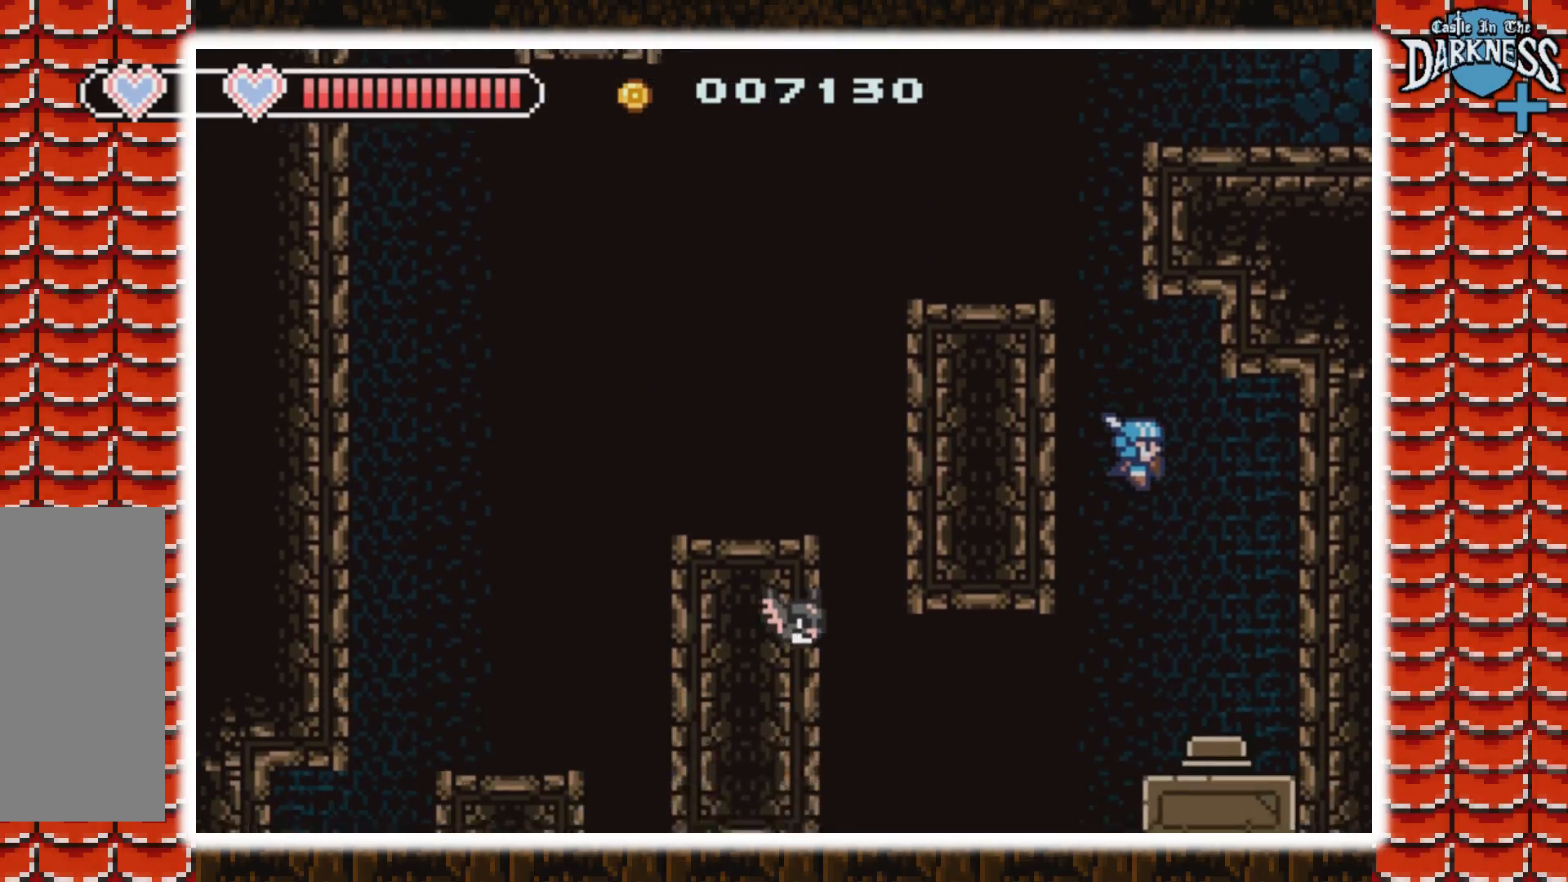
{"buttons": [], "events": []}
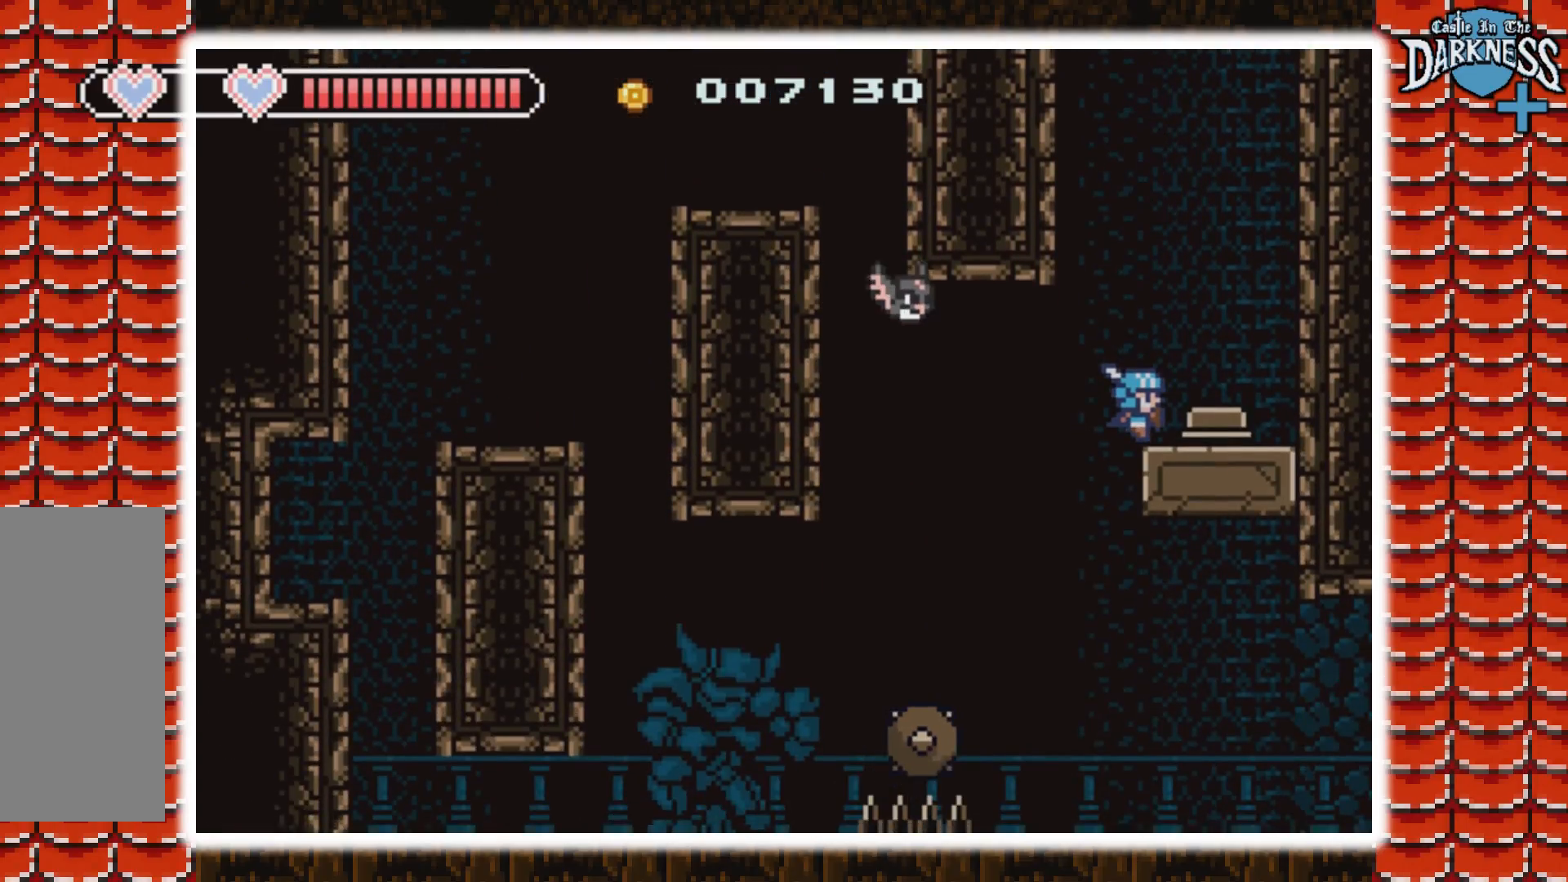
{"buttons": [], "events": [[200, "A", "down"], [300, "DPAD_RIGHT", "down"], [333, "A", "up"], [467, "DPAD_RIGHT", "up"]]}
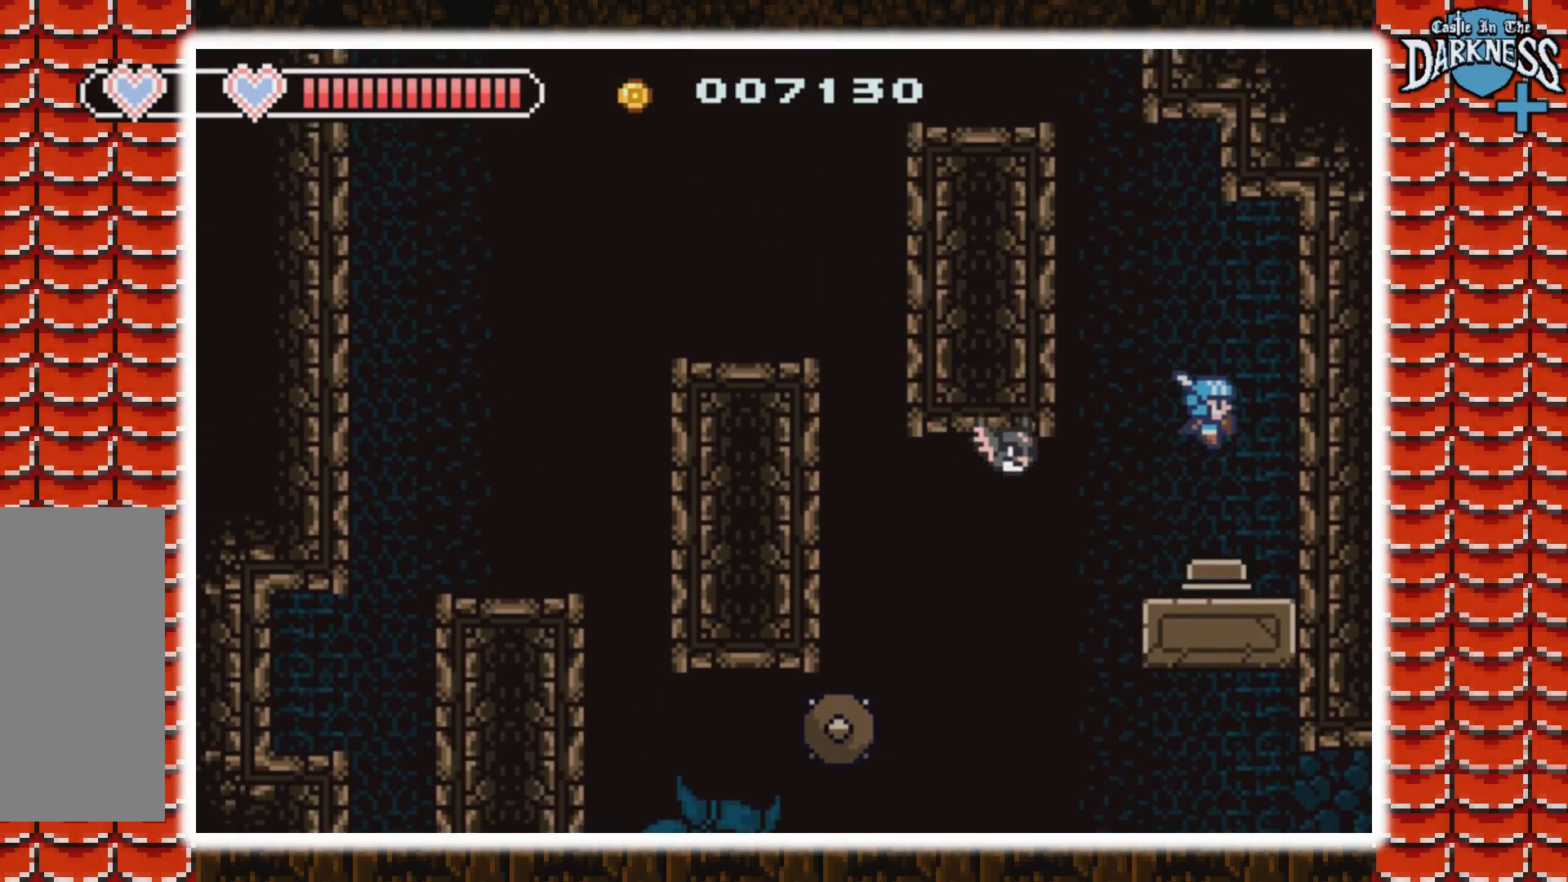
{"buttons": ["DPAD_LEFT"], "events": [[100, "DPAD_LEFT", "down"]]}
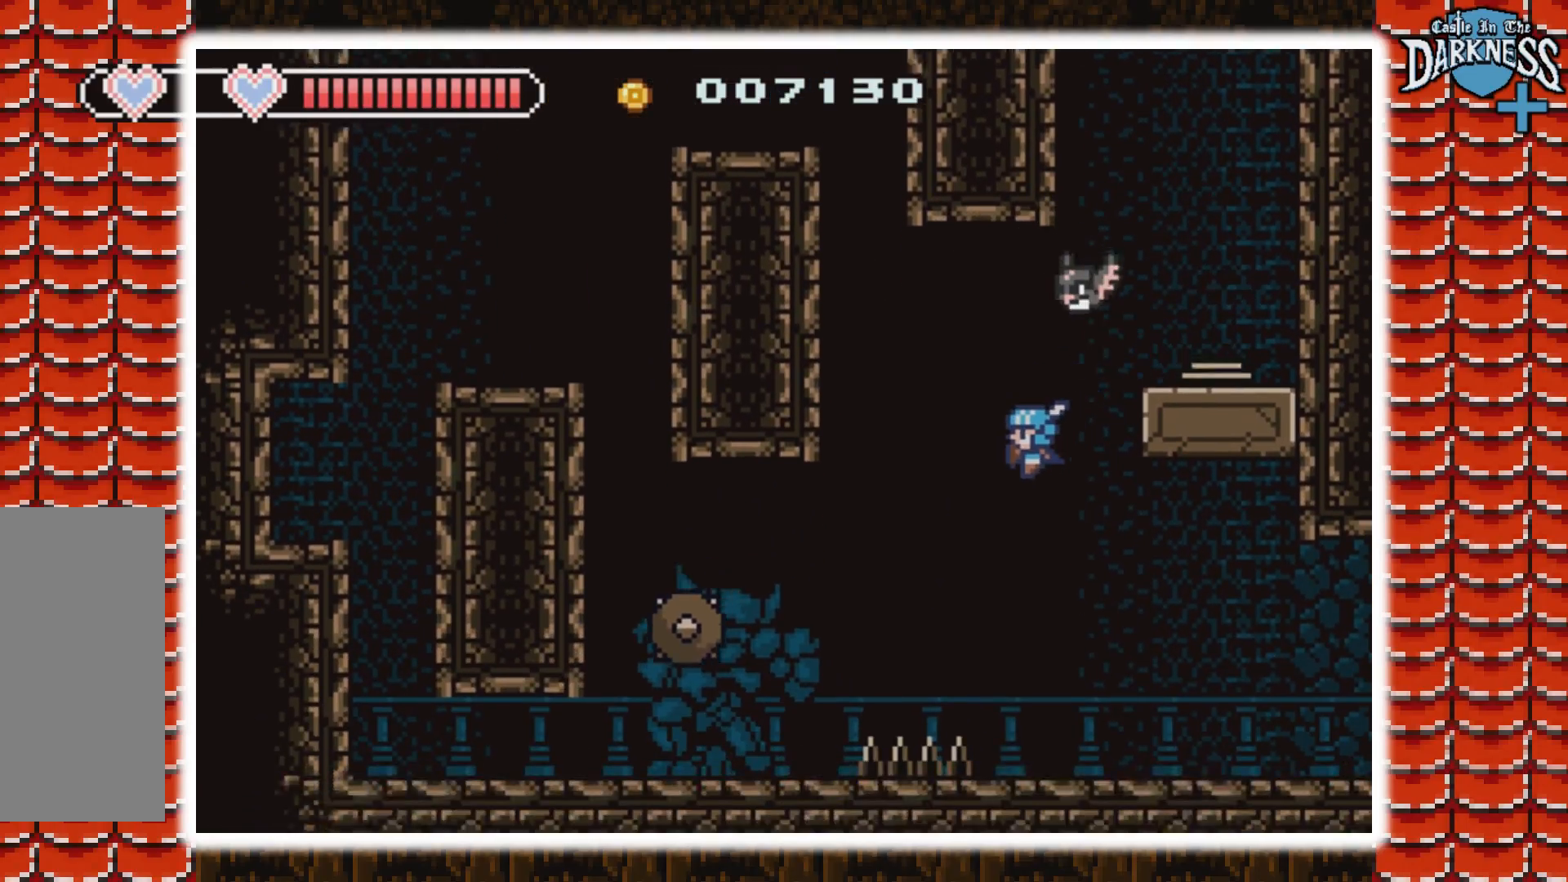
{"buttons": ["A", "DPAD_LEFT"], "events": [[100, "A", "down"]]}
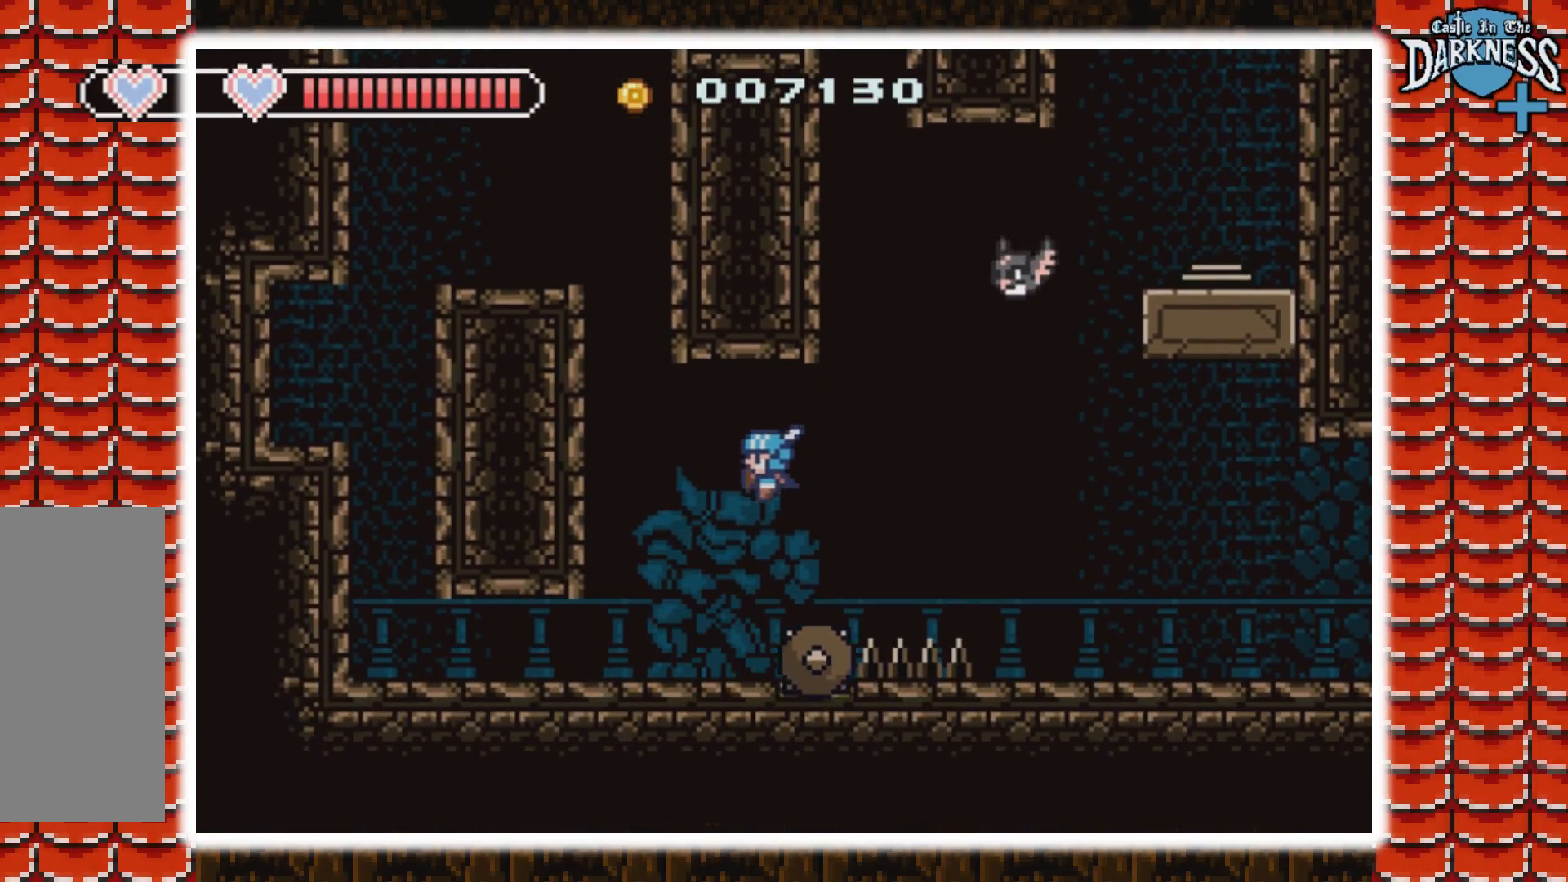
{"buttons": ["DPAD_LEFT"], "events": [[133, "A", "up"]]}
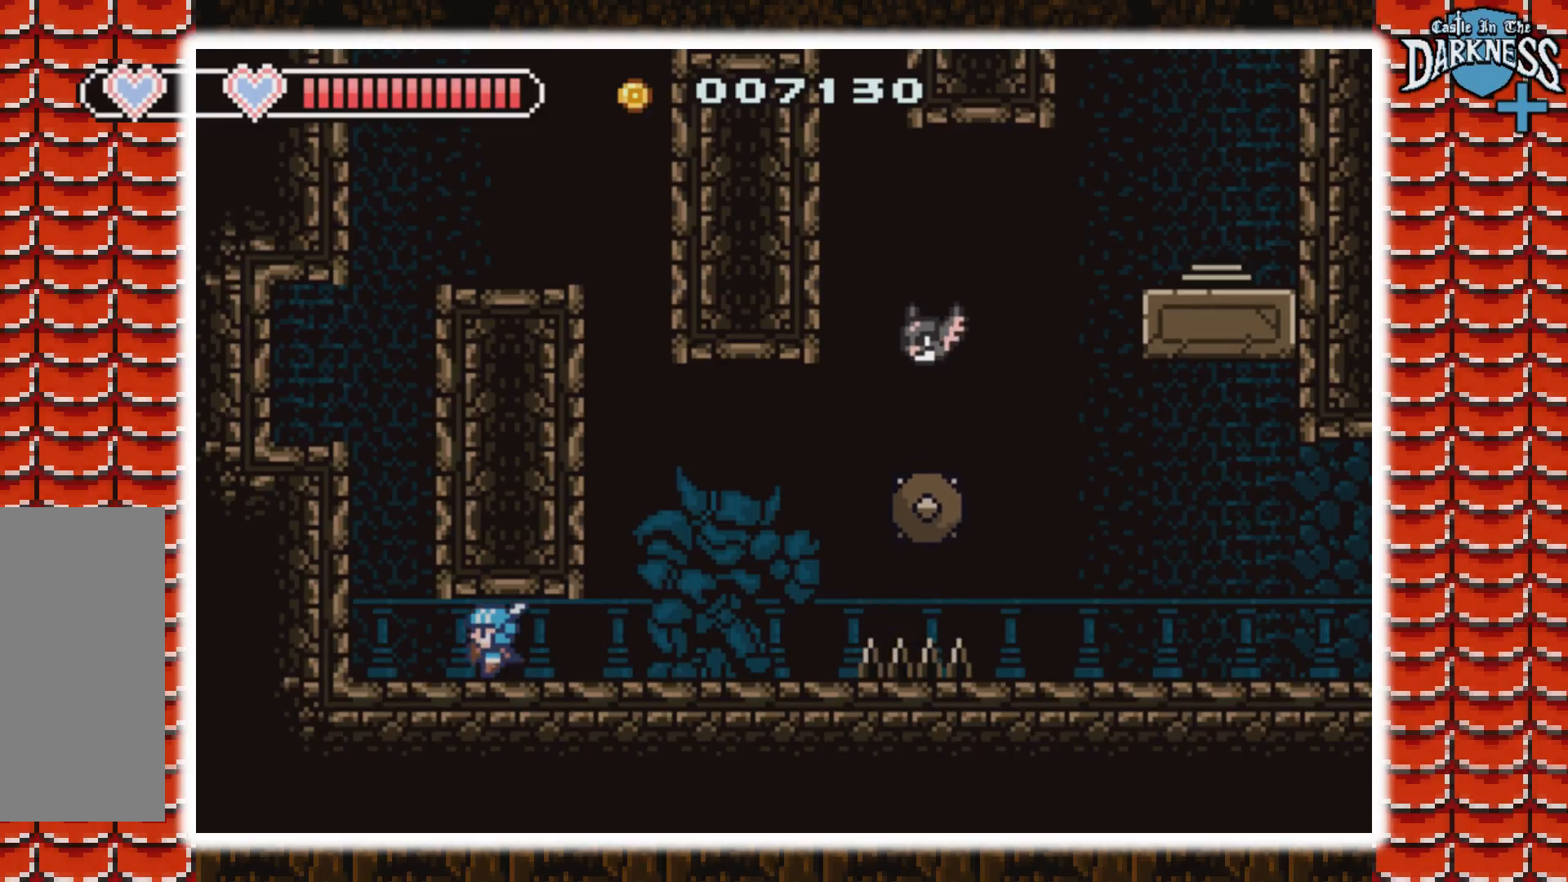
{"buttons": ["A"], "events": [[200, "A", "down"], [233, "DPAD_LEFT", "up"]]}
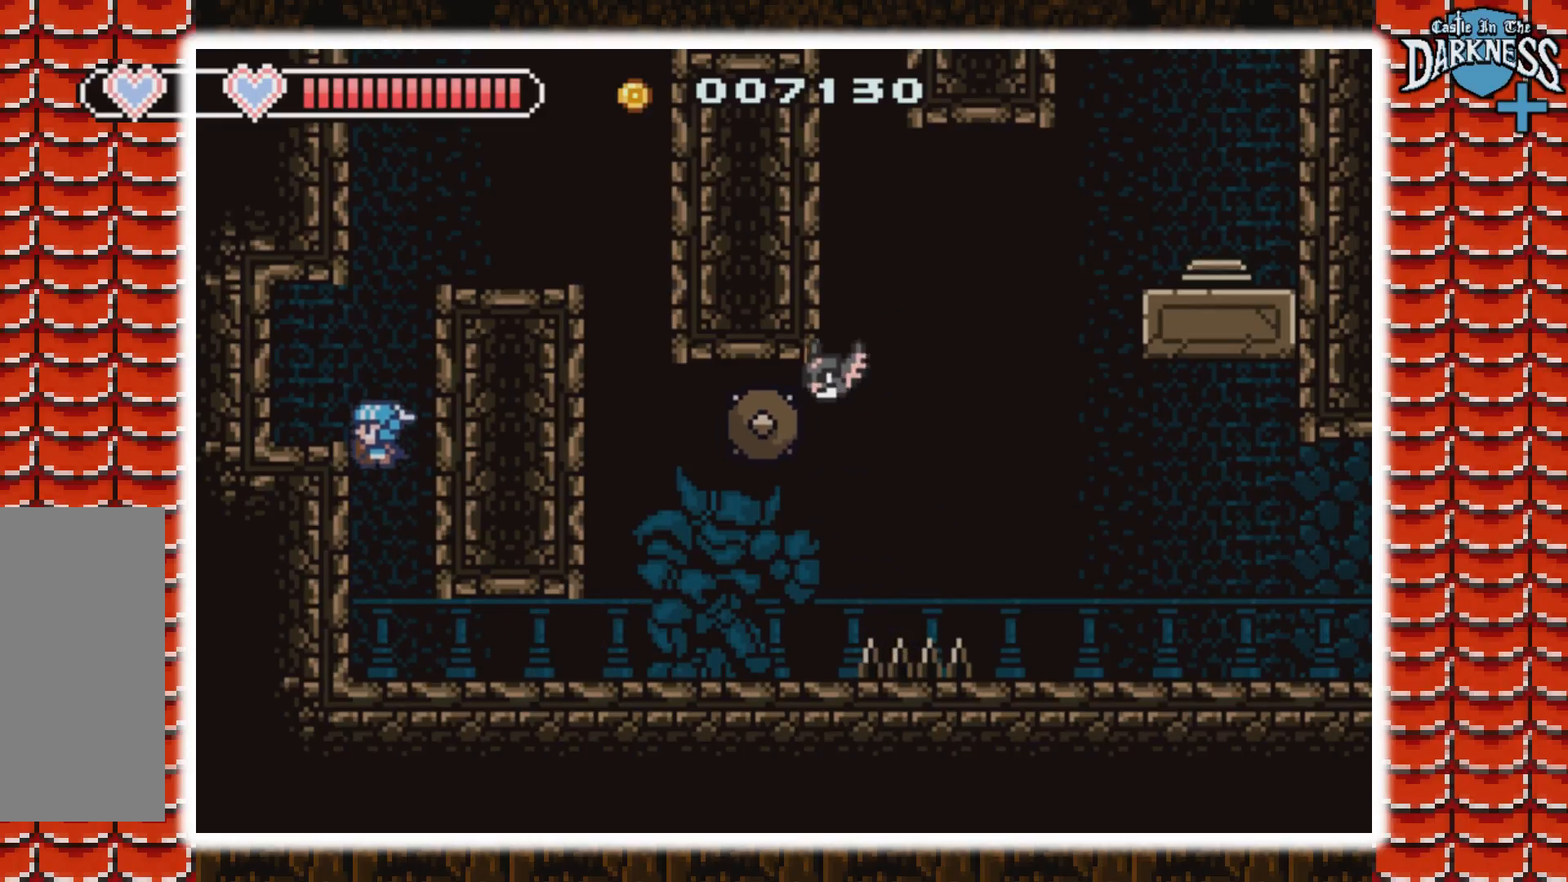
{"buttons": ["A", "DPAD_RIGHT"], "events": [[33, "DPAD_LEFT", "down"], [133, "A", "up"], [200, "DPAD_LEFT", "up"], [267, "DPAD_RIGHT", "down"], [333, "A", "down"]]}
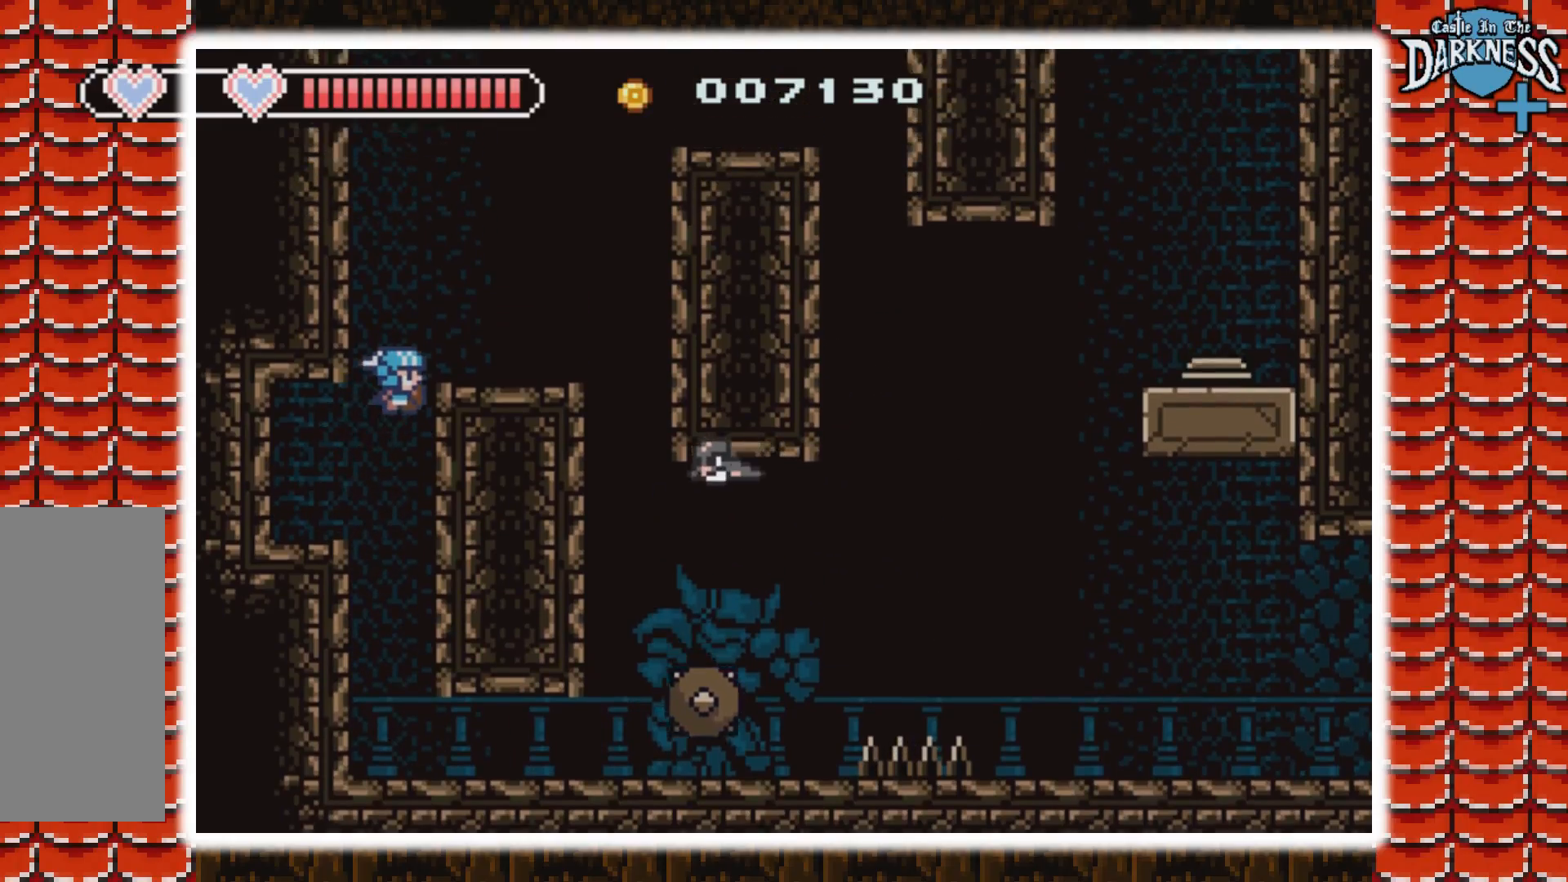
{"buttons": ["A", "DPAD_RIGHT"], "events": [[200, "A", "up"], [233, "DPAD_RIGHT", "up"], [333, "A", "down"], [500, "DPAD_RIGHT", "down"]]}
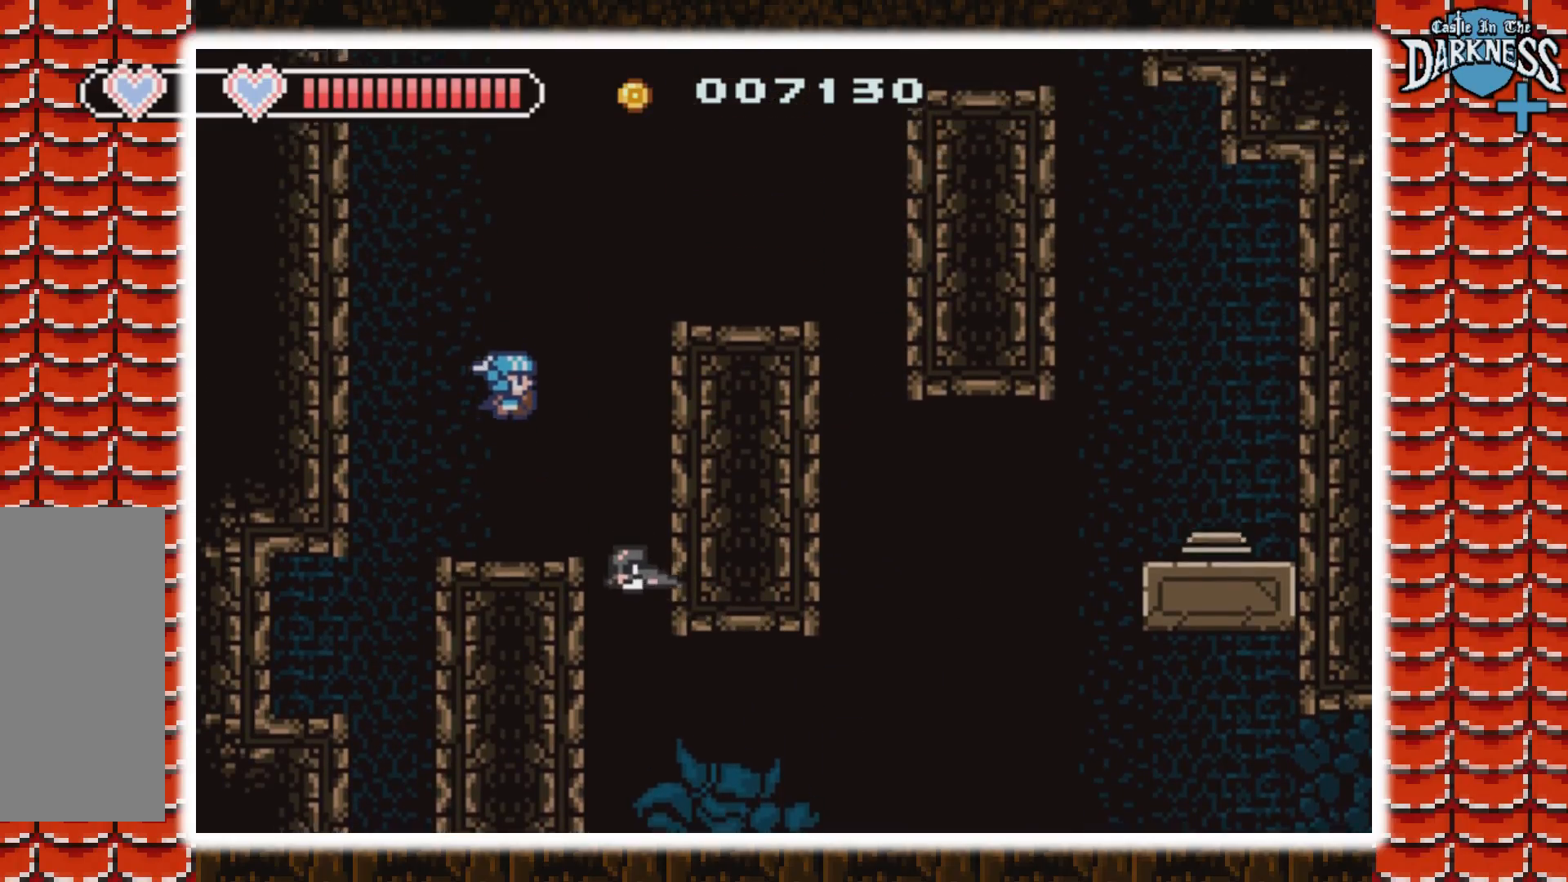
{"buttons": ["A", "DPAD_RIGHT"], "events": [[300, "A", "up"], [467, "A", "down"]]}
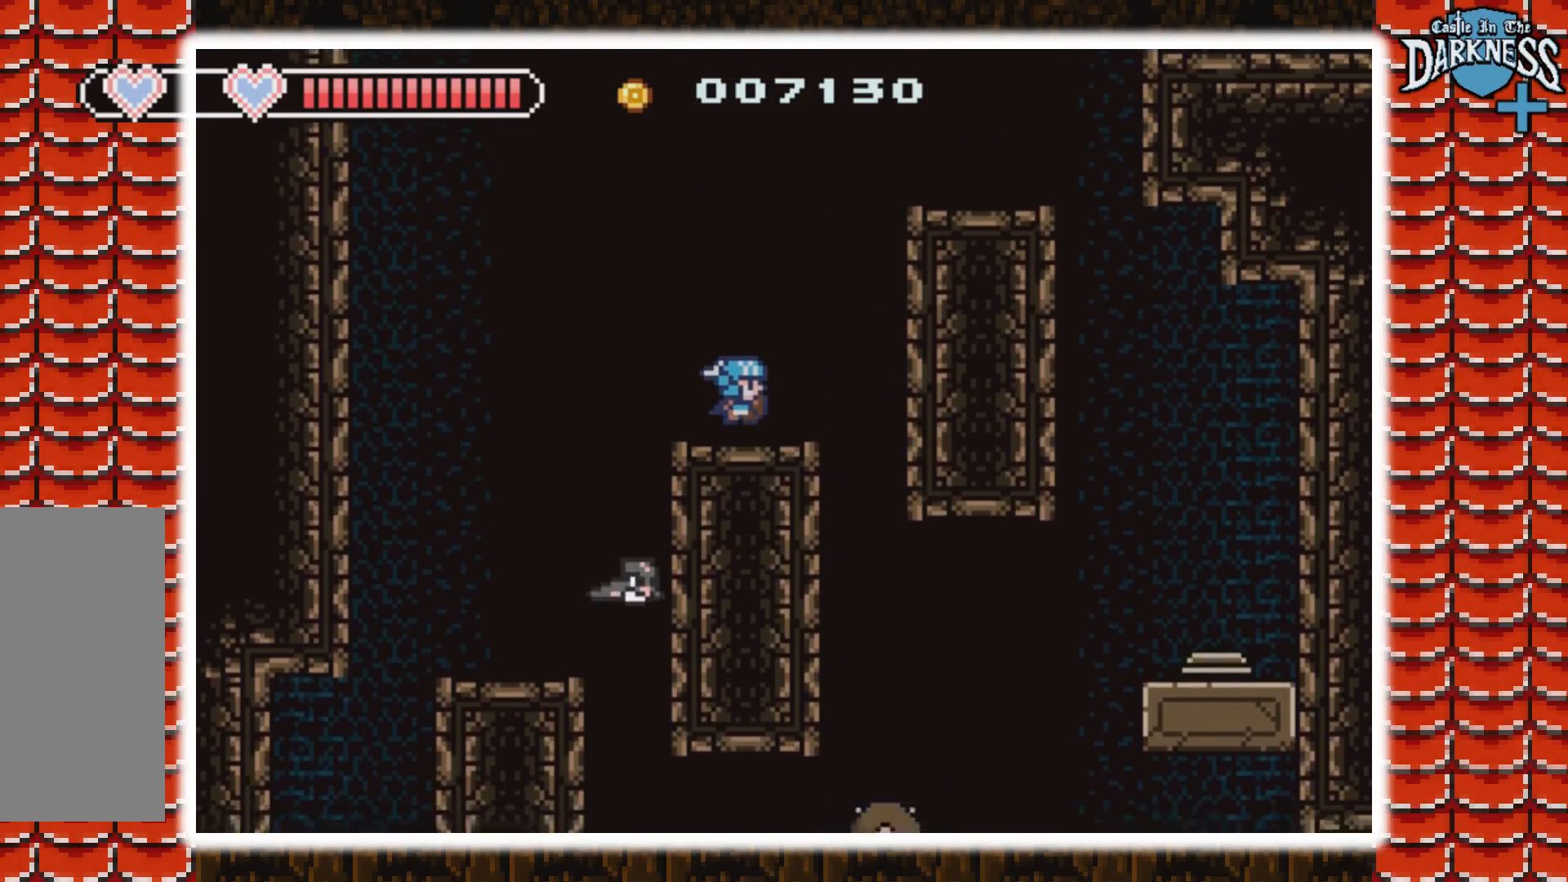
{"buttons": ["DPAD_RIGHT"], "events": [[33, "DPAD_RIGHT", "up"], [200, "DPAD_RIGHT", "down"], [433, "A", "up"]]}
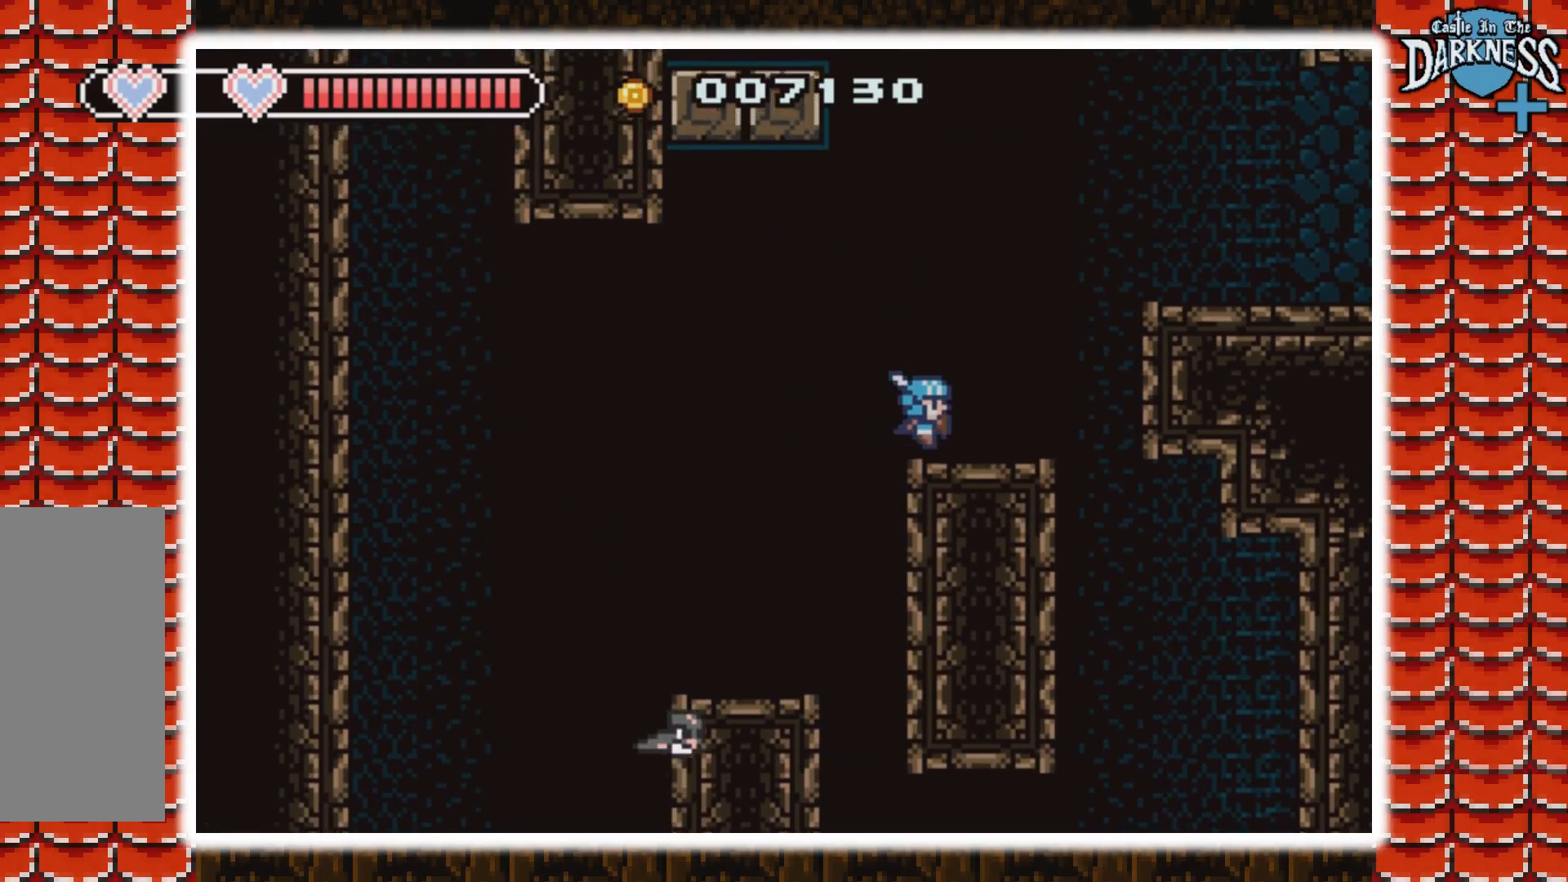
{"buttons": [], "events": [[67, "A", "down"], [433, "DPAD_RIGHT", "up"], [467, "A", "up"]]}
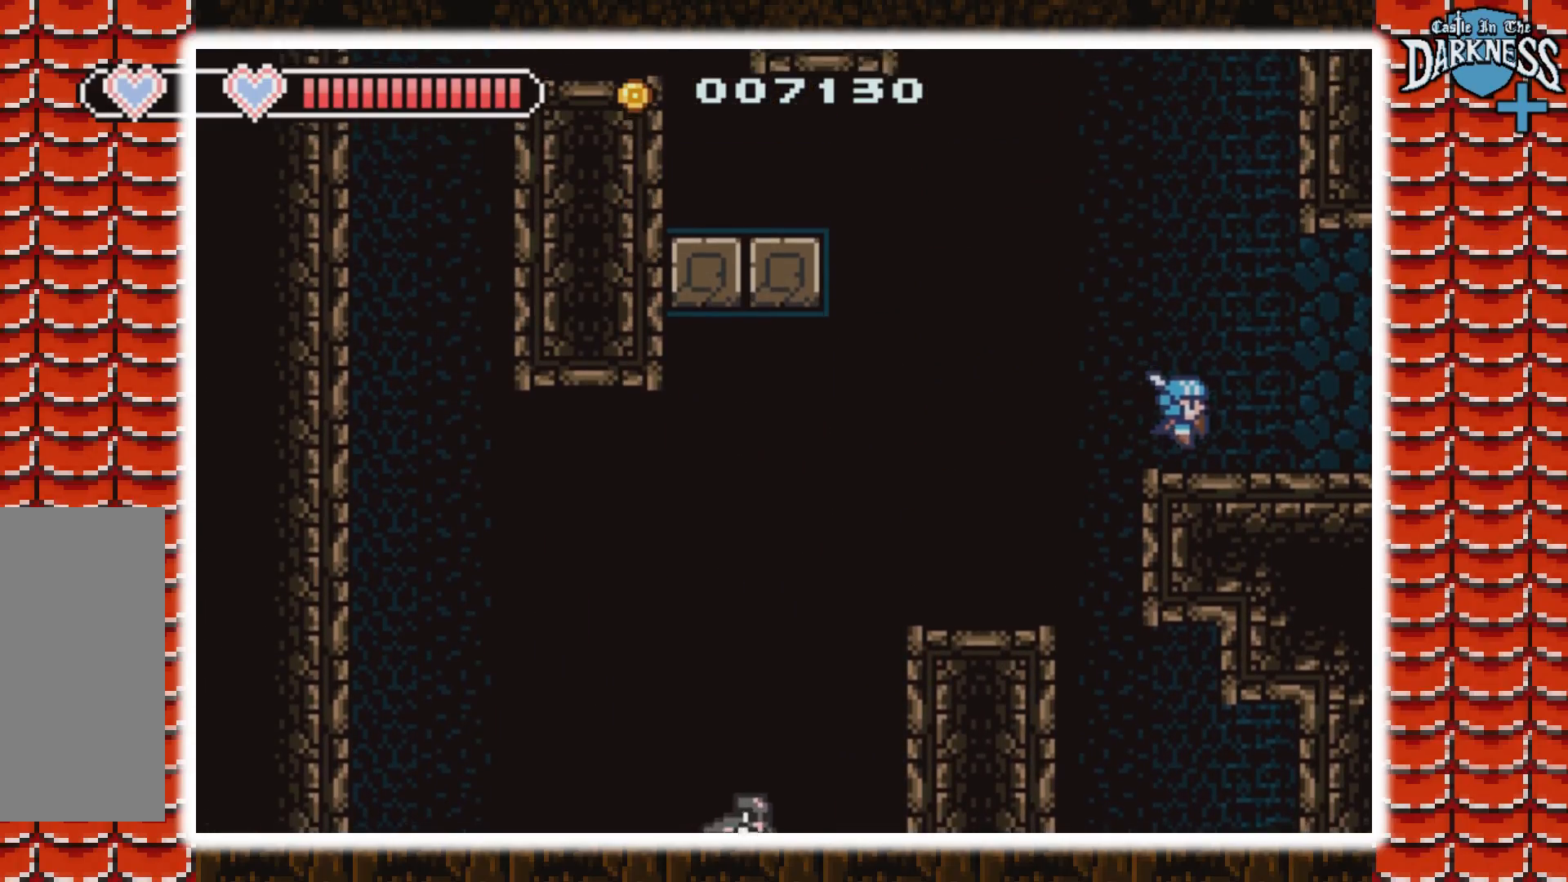
{"buttons": ["A", "DPAD_LEFT"], "events": [[33, "DPAD_LEFT", "down"], [133, "A", "down"], [400, "A", "up"], [467, "A", "down"]]}
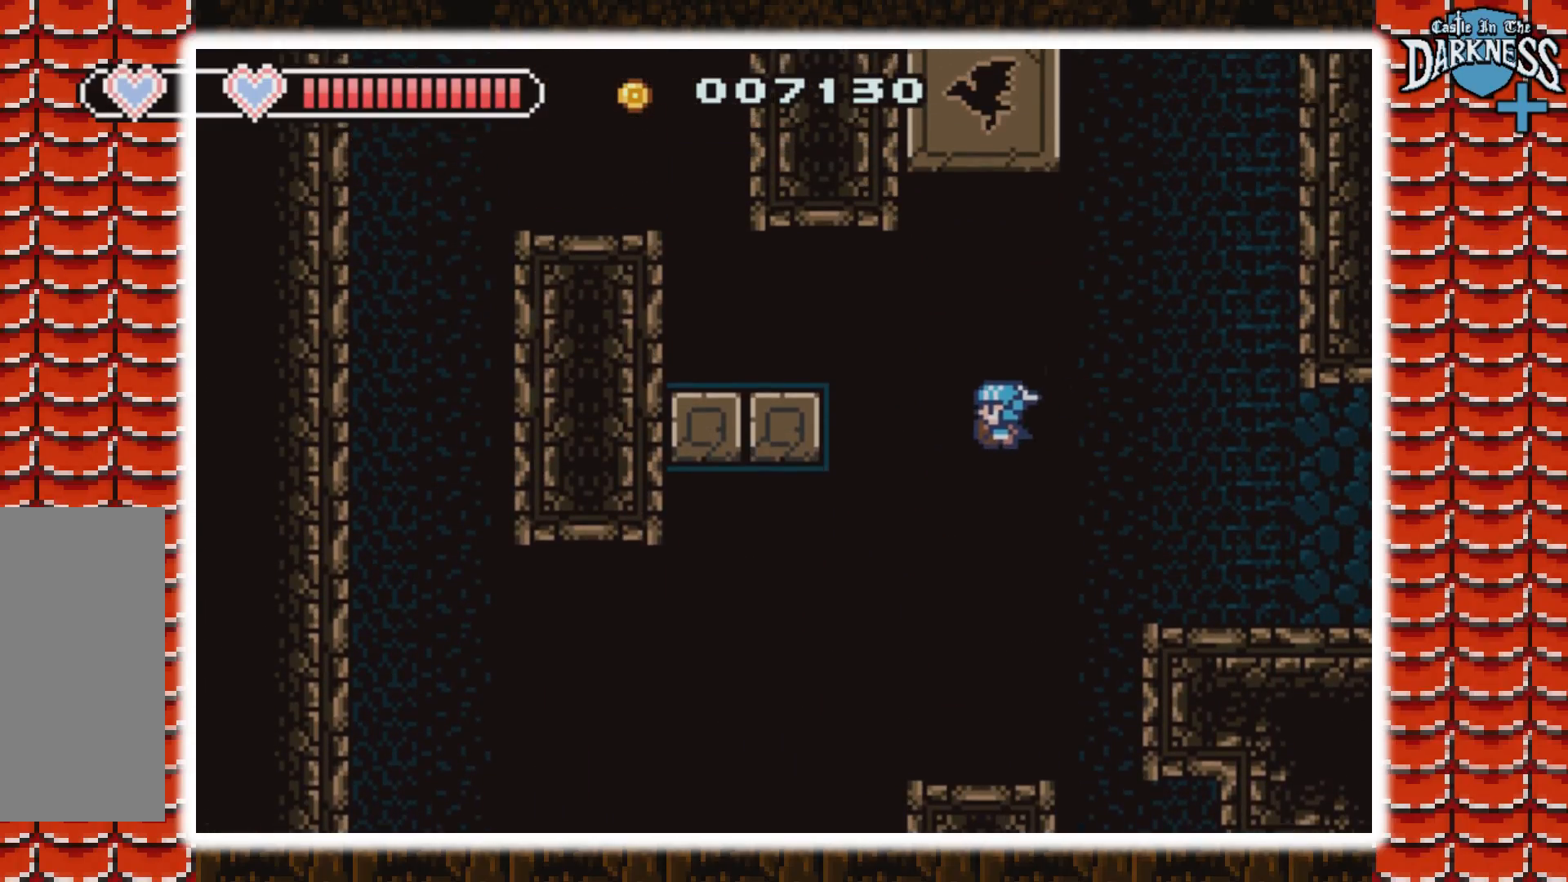
{"buttons": ["A", "DPAD_LEFT"], "events": [[333, "A", "up"], [467, "A", "down"]]}
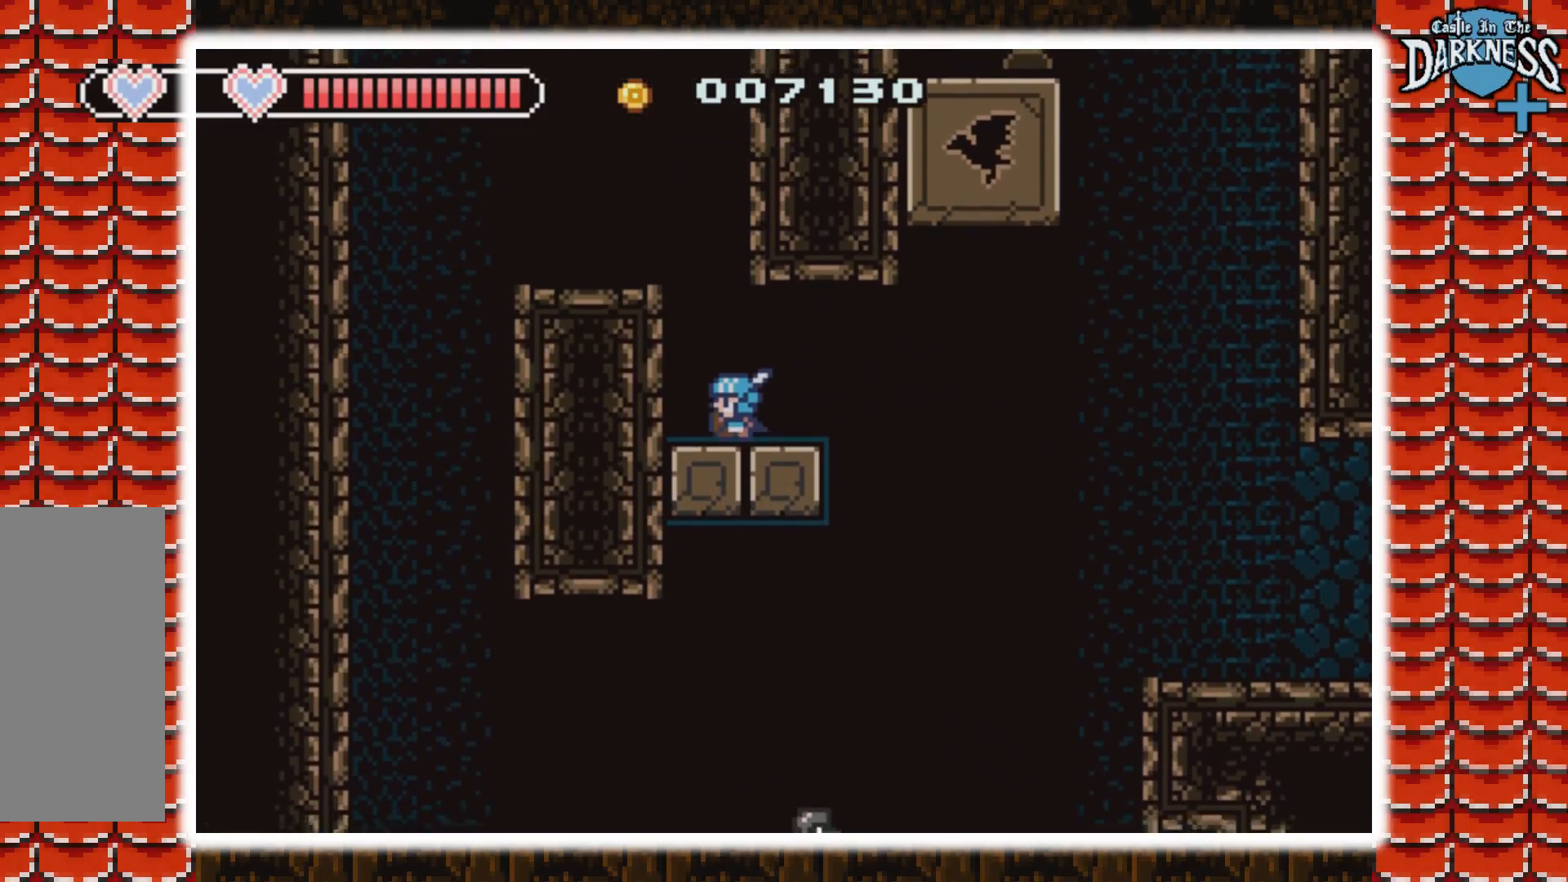
{"buttons": [], "events": [[133, "DPAD_LEFT", "up"], [167, "A", "up"], [233, "A", "down"], [333, "A", "up"], [333, "DPAD_LEFT", "down"], [433, "DPAD_LEFT", "up"]]}